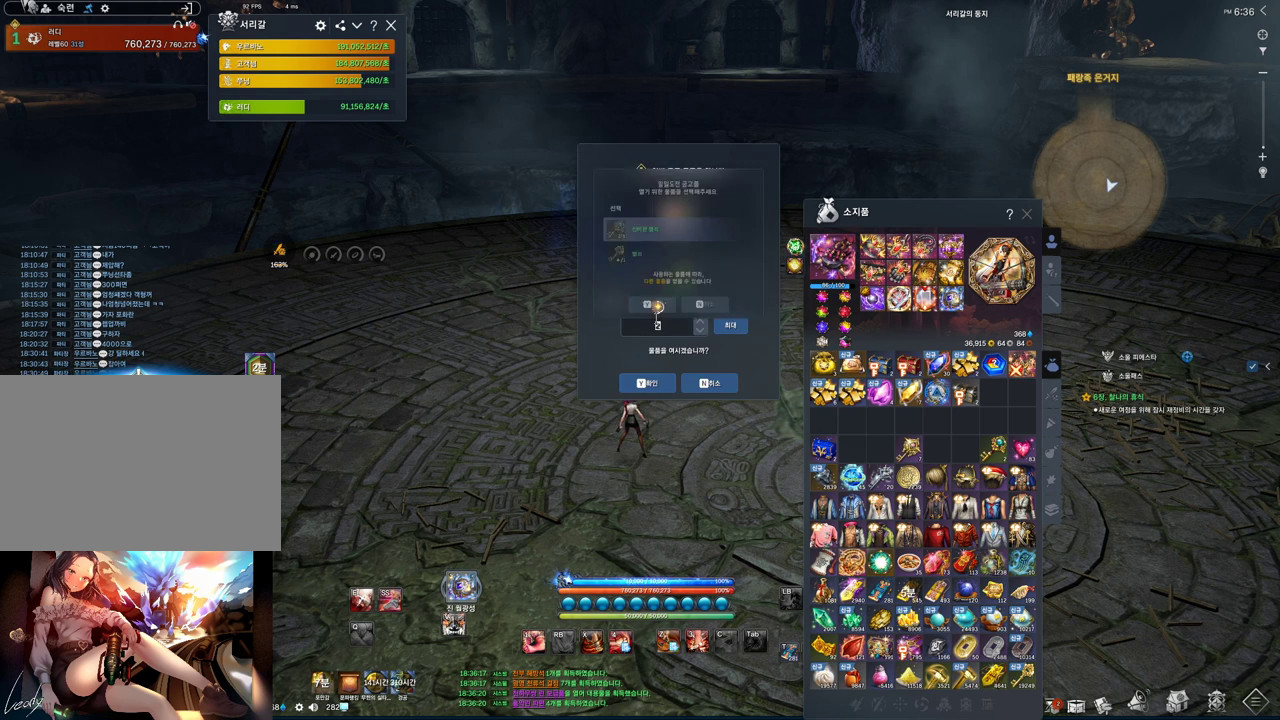
Gameplay with keyboard and mouse; each line is a JSON object with the keys and mouse buttons held at the frame after it. "events" lists presses ("down") and releases ("up") of "1", "2", "3", "4", "5", "a", "alt", "c", "ctrl", "d", "e", "f", "m", "q", "r", "s", "shift", "space", "t", "tab", "tilde", "v", "w", "x", "z", "mouse_left", "mouse_wheel", "mouse_right", "mouse_mb4" and "mouse_mb5" between this image and that frame as [ms after this image, input, new state], when the widget could be followed in between. "mouse_left", "mouse_wheel", "mouse_right", "mouse_mb4", "mouse_mb5" = the "left", "wheel", "right", "mb4", "mb5" buttons of the "mouse" list. No other keys are recorded. "wheel" means that the mouse wheel is clicked or scrolled. Not read: mouse_move.
{"keys": [], "mouse": ["left"], "events": [[333, "mouse_left", "down"], [467, "mouse_left", "up"], [500, "mouse_left", "down"]]}
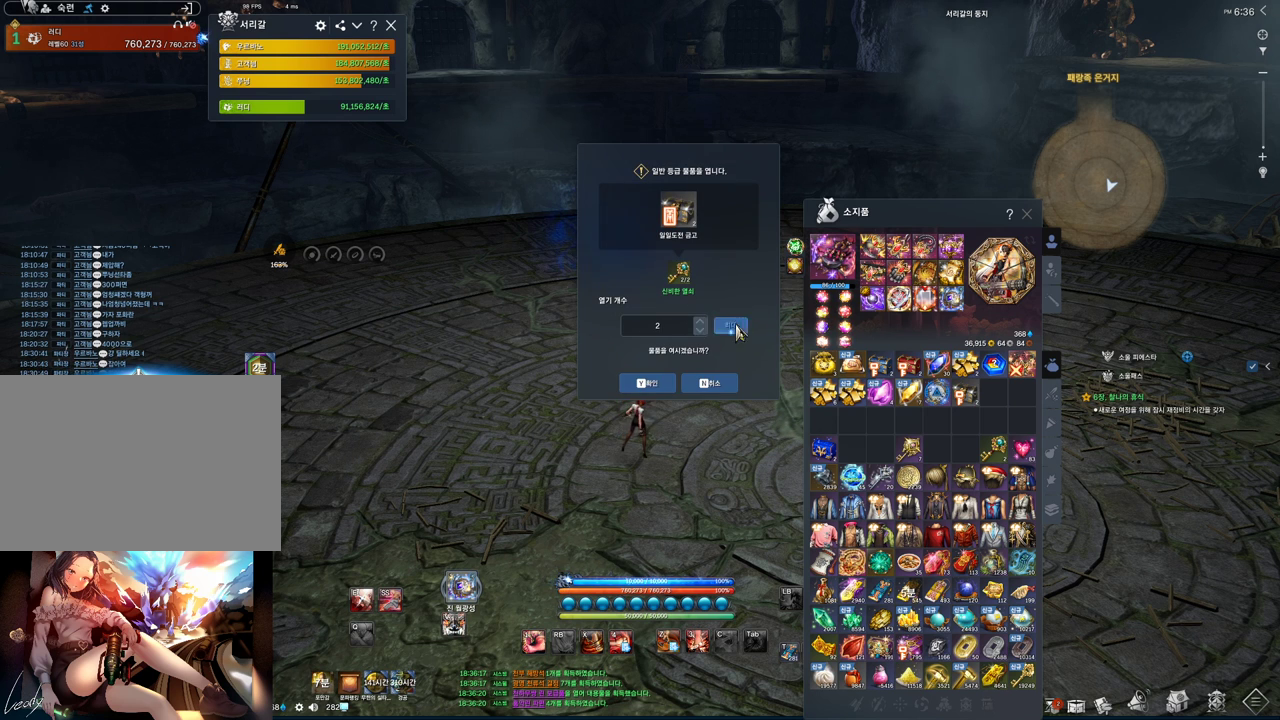
{"keys": [], "mouse": [], "events": [[100, "mouse_left", "up"], [300, "mouse_left", "down"], [333, "mouse_left", "up"]]}
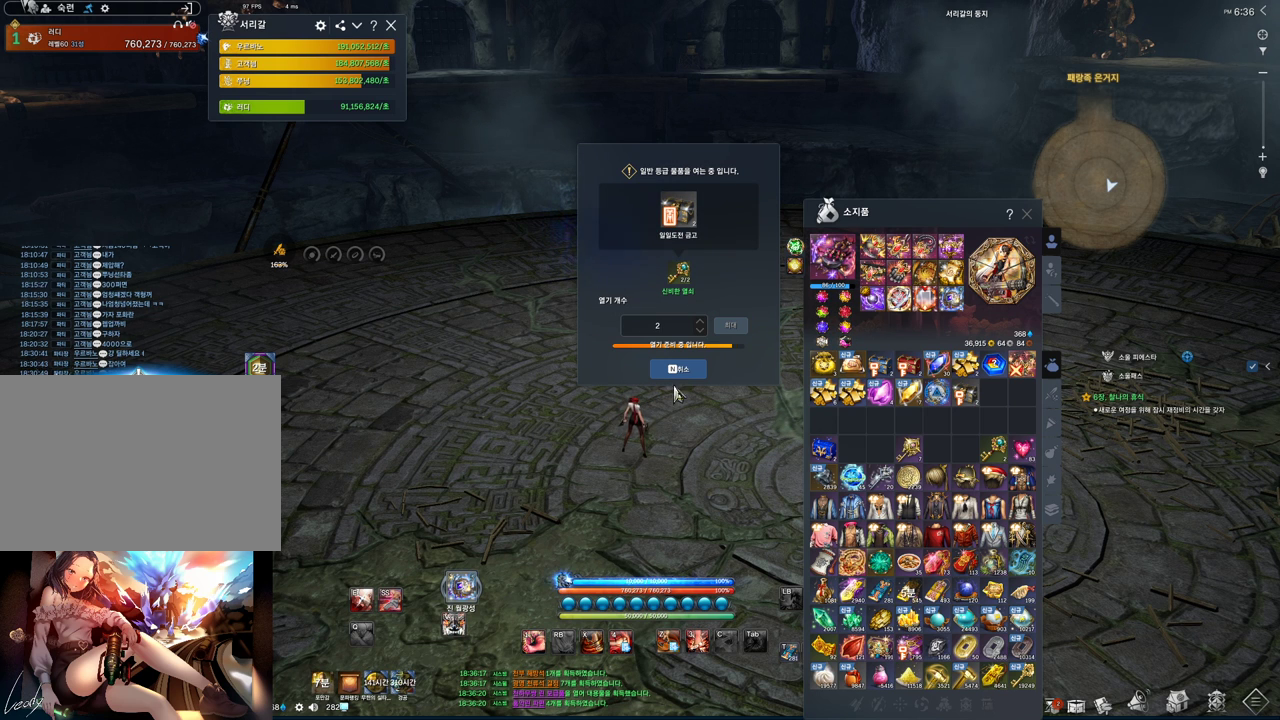
{"keys": [], "mouse": [], "events": []}
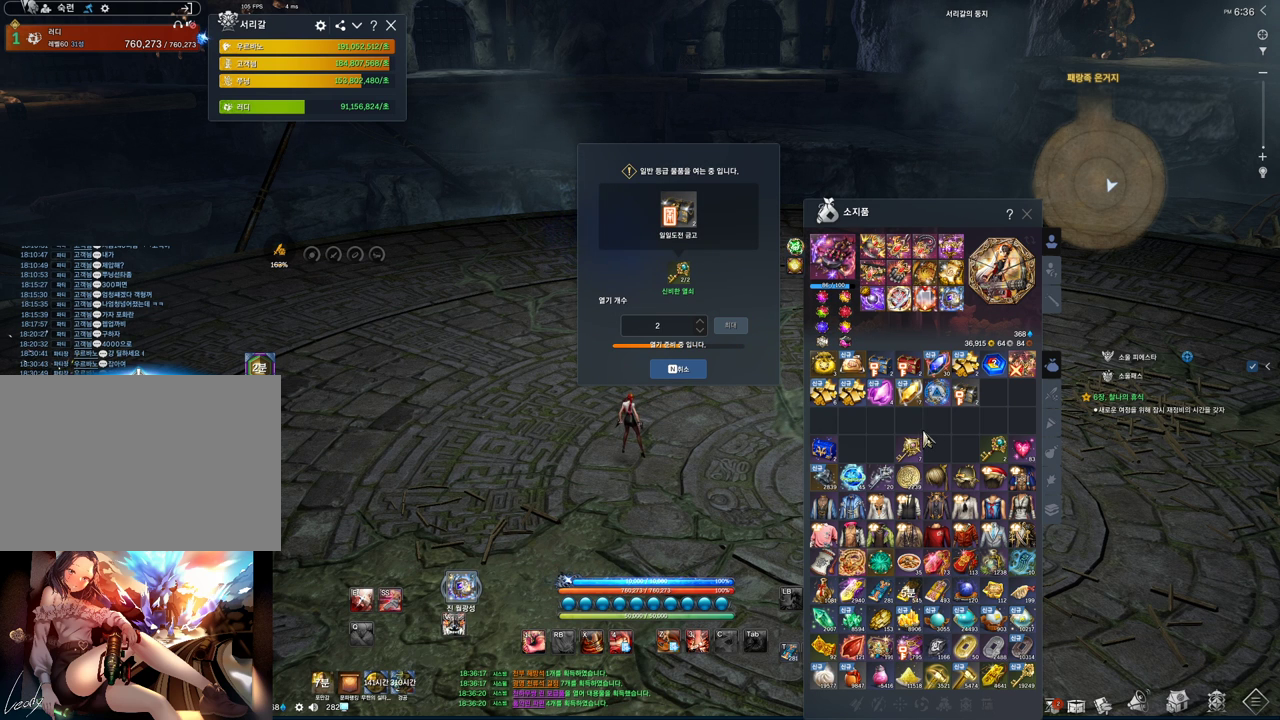
{"keys": [], "mouse": [], "events": [[133, "mouse_left", "down"], [200, "mouse_right", "down"], [333, "mouse_left", "up"], [333, "mouse_right", "up"]]}
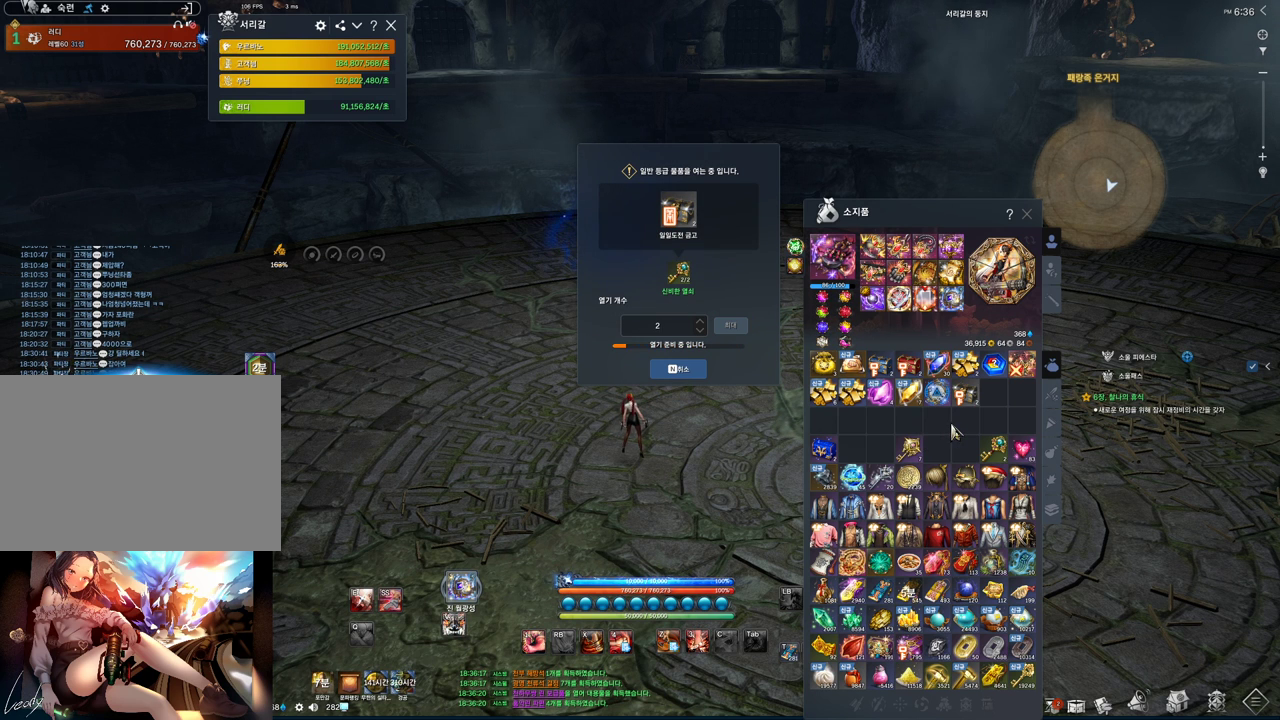
{"keys": [], "mouse": ["left", "right"], "events": [[367, "mouse_left", "down"], [467, "mouse_right", "down"]]}
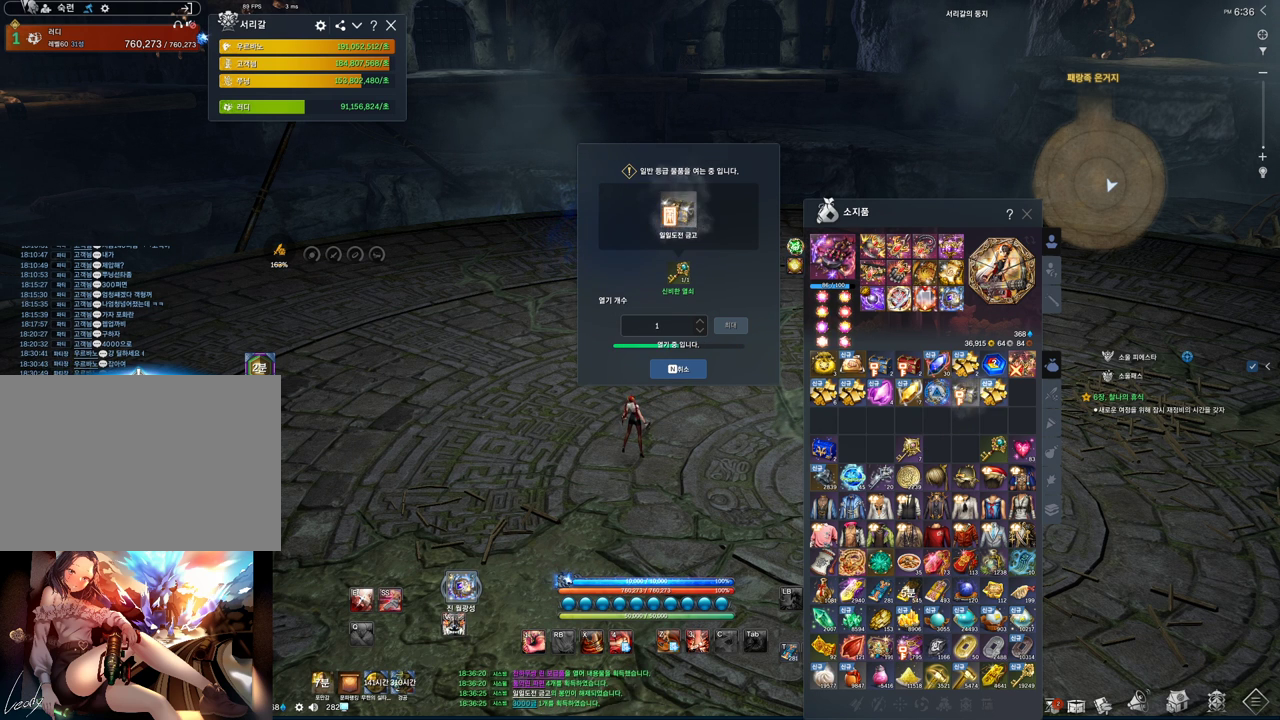
{"keys": [], "mouse": [], "events": [[67, "mouse_left", "up"], [133, "mouse_right", "up"]]}
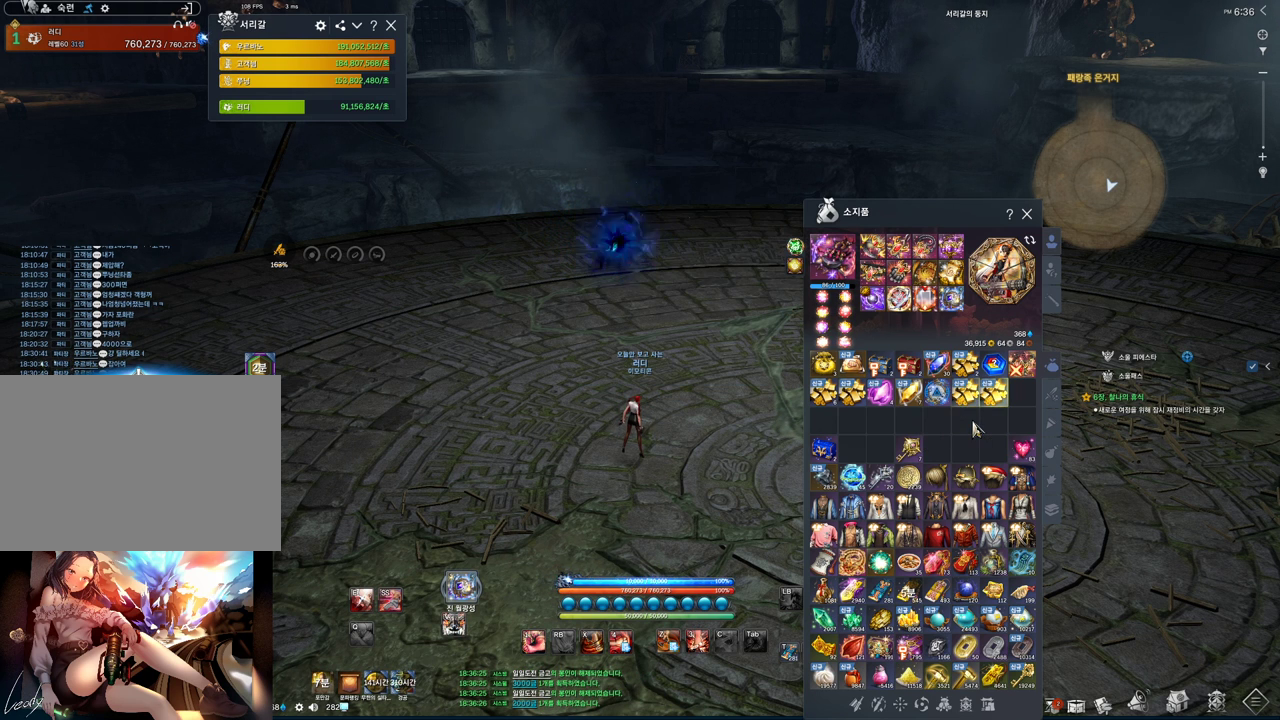
{"keys": [], "mouse": [], "events": []}
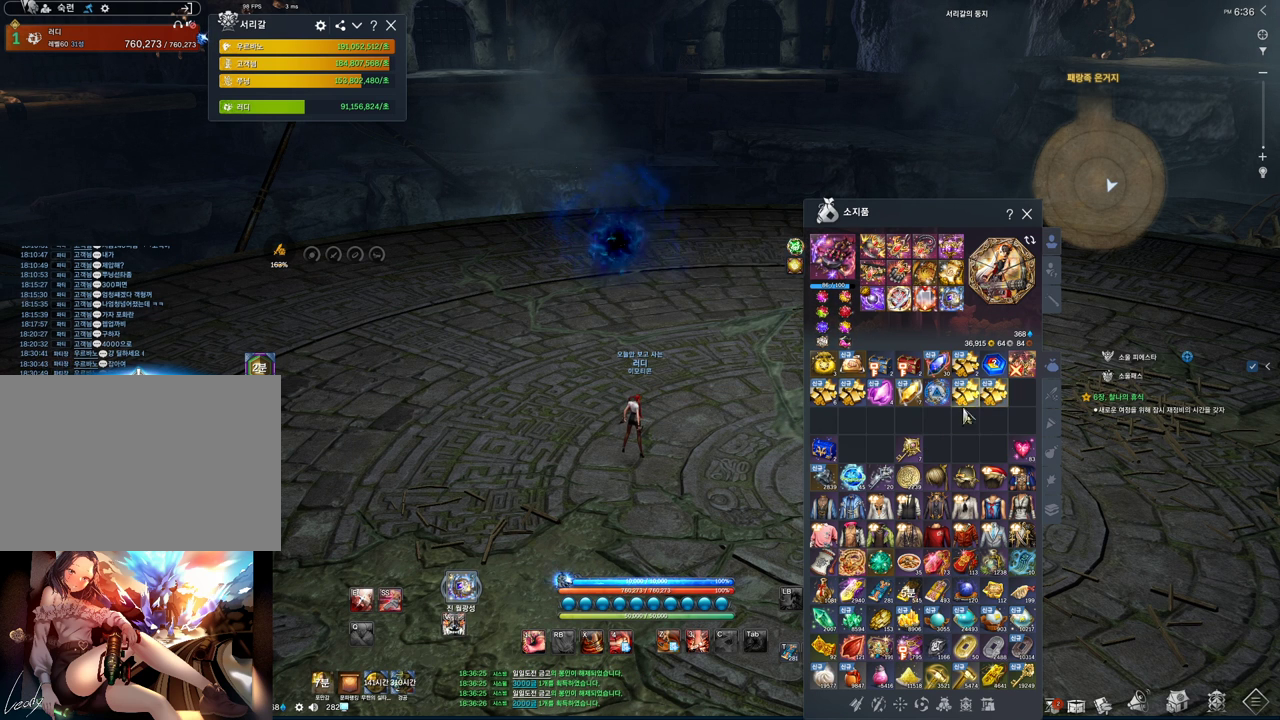
{"keys": [], "mouse": [], "events": []}
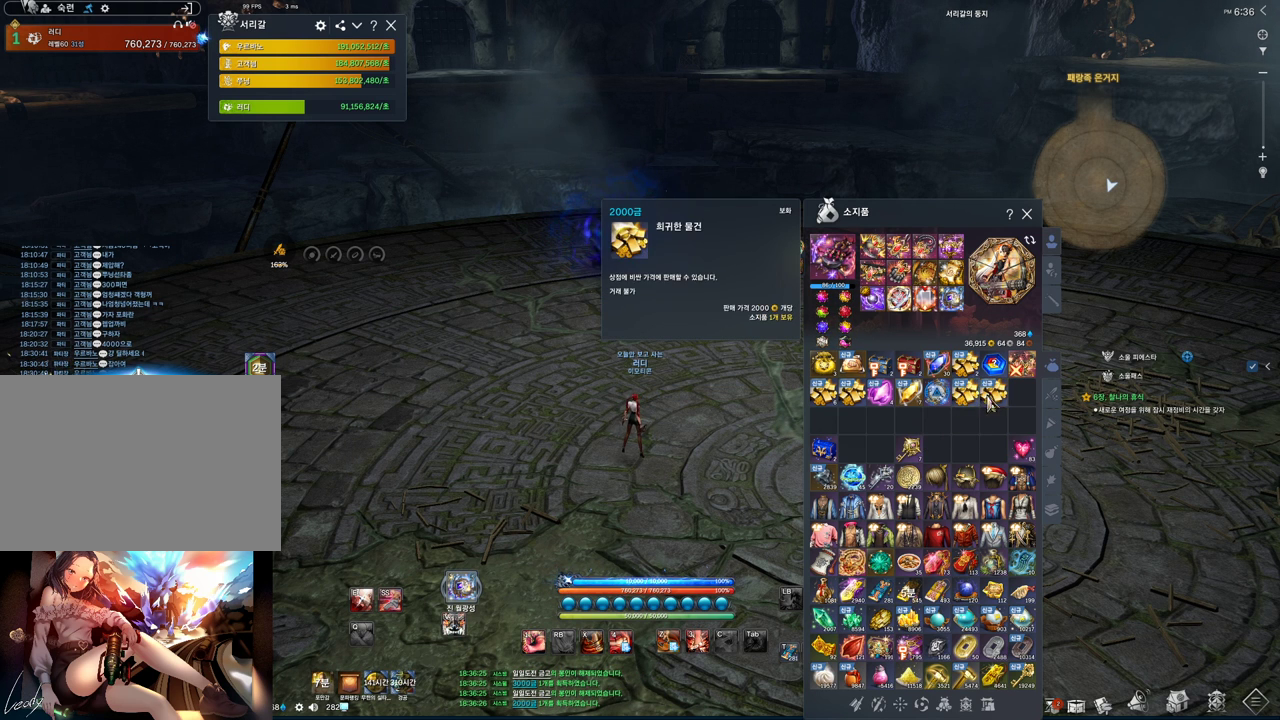
{"keys": [], "mouse": [], "events": []}
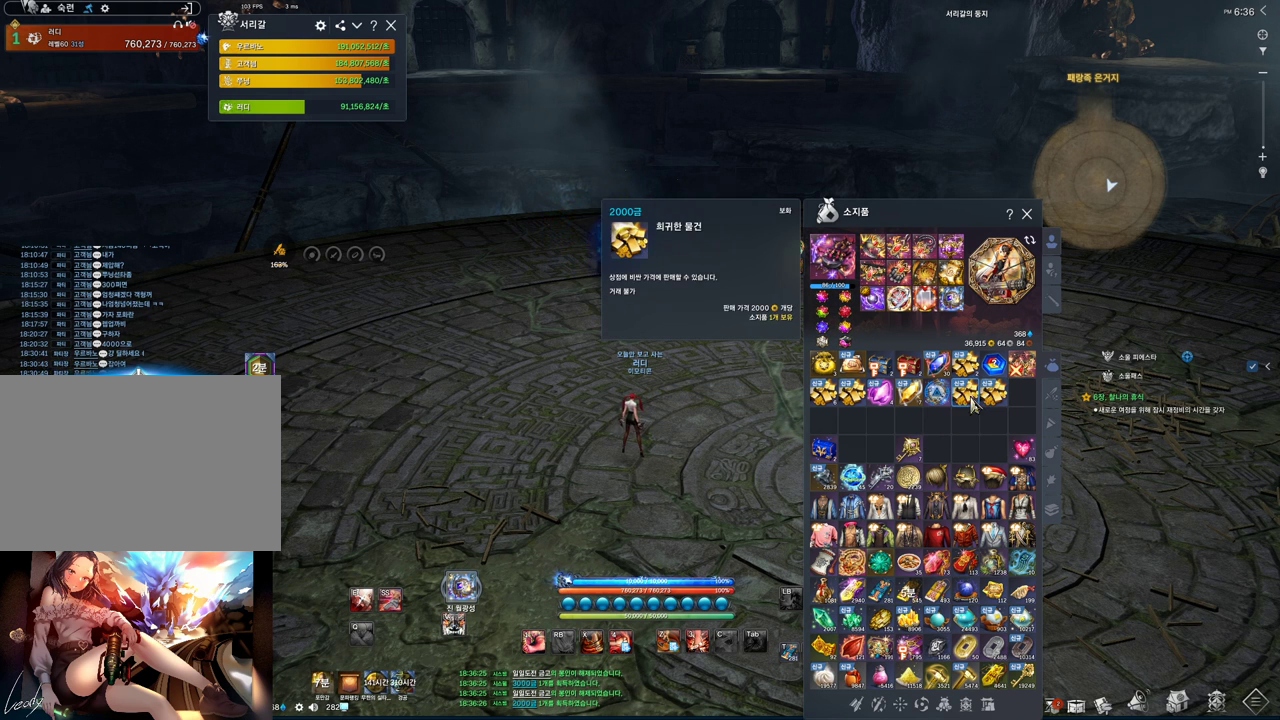
{"keys": [], "mouse": [], "events": []}
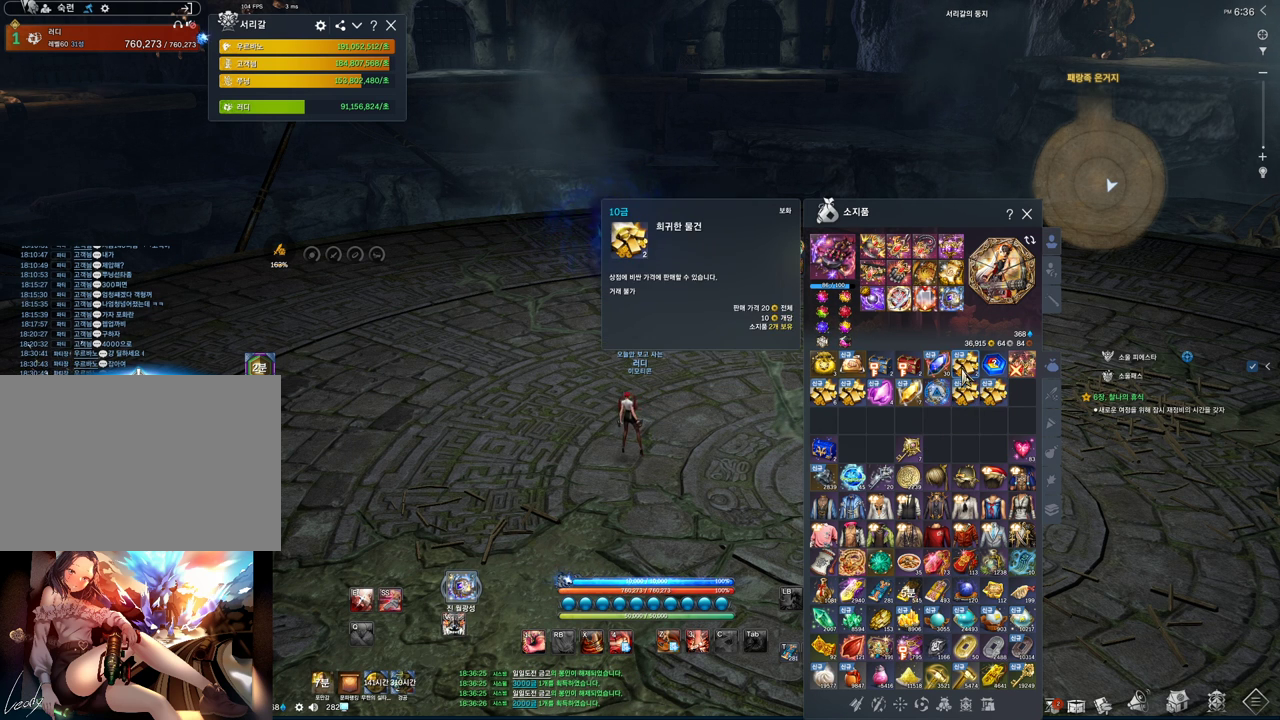
{"keys": [], "mouse": [], "events": []}
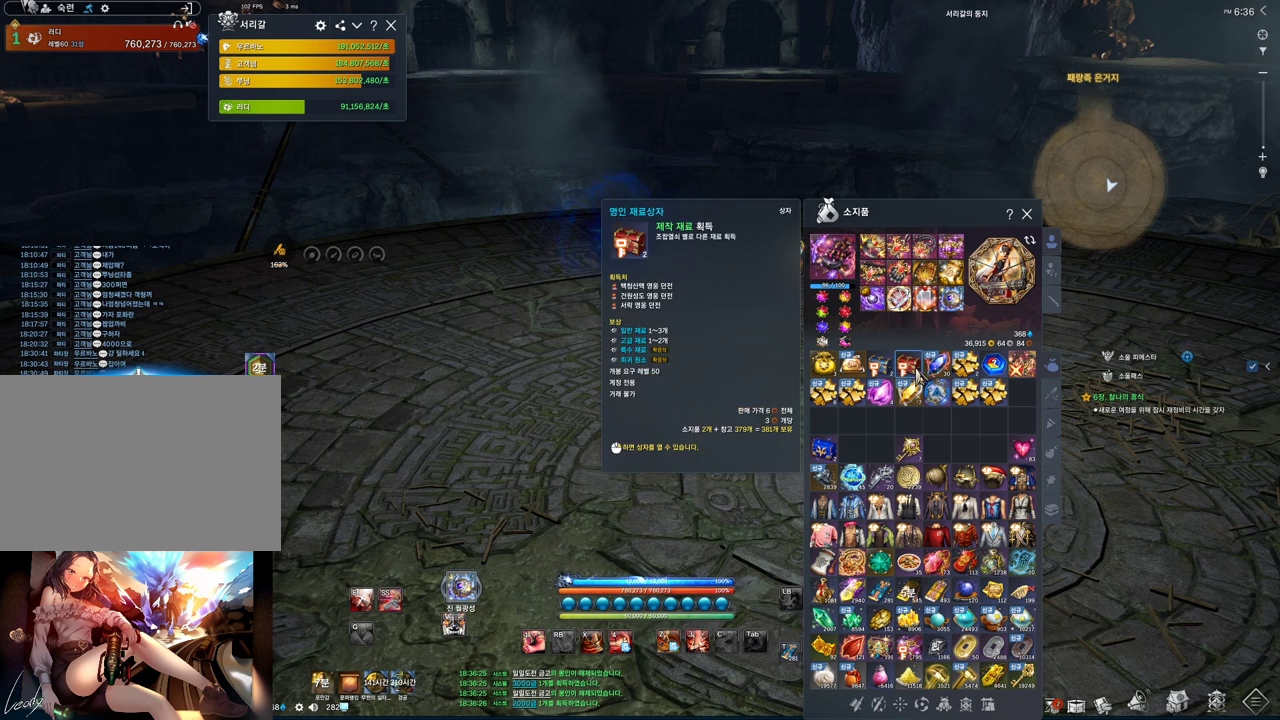
{"keys": [], "mouse": [], "events": []}
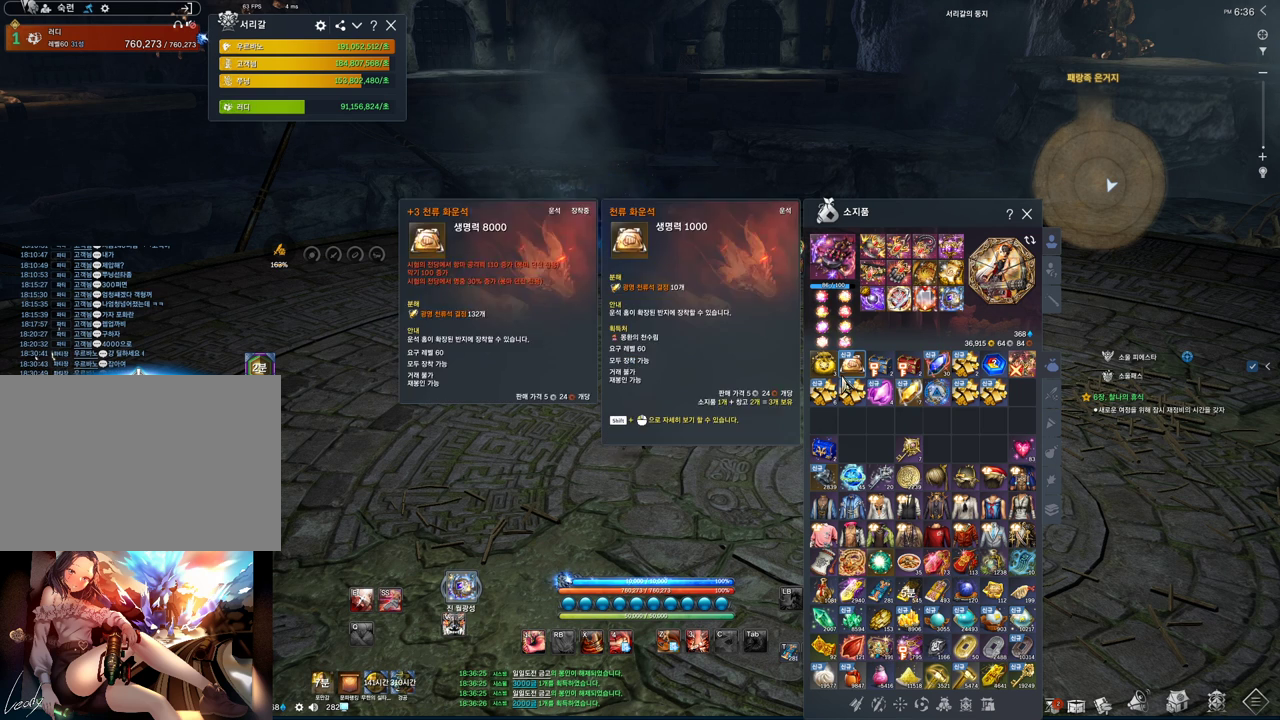
{"keys": [], "mouse": [], "events": [[267, "mouse_right", "down"], [367, "mouse_right", "up"]]}
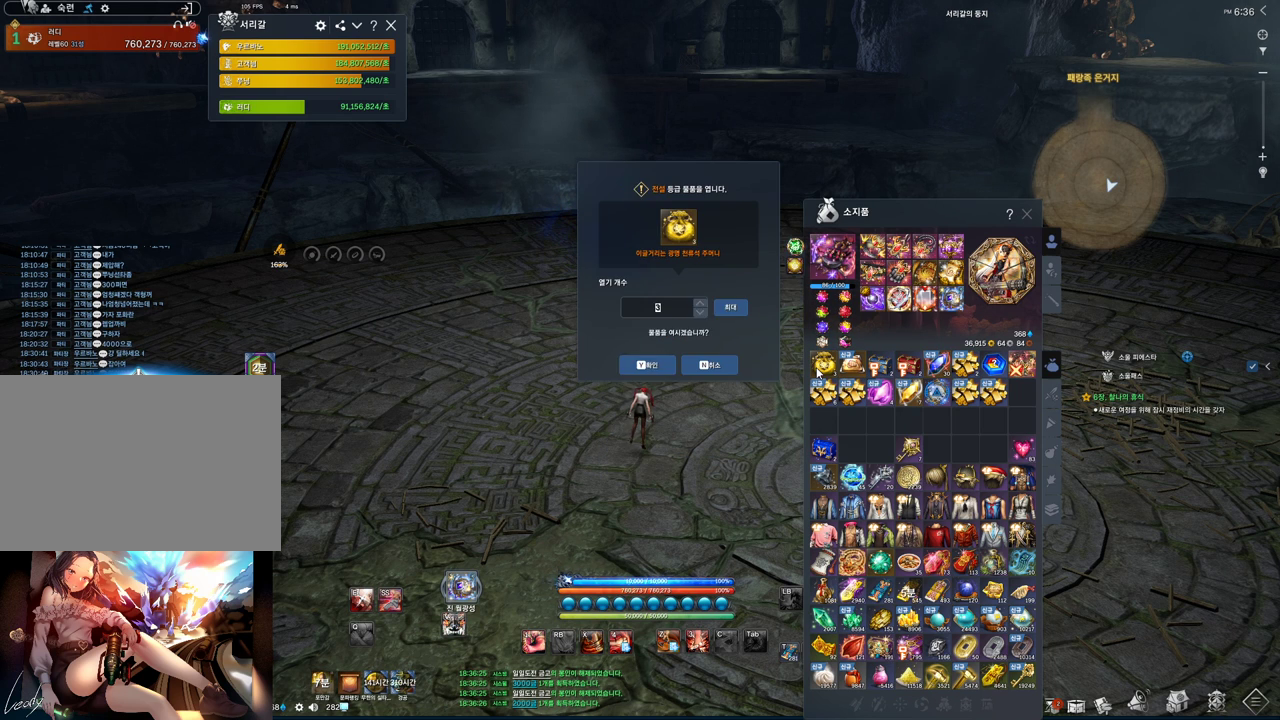
{"keys": [], "mouse": [], "events": []}
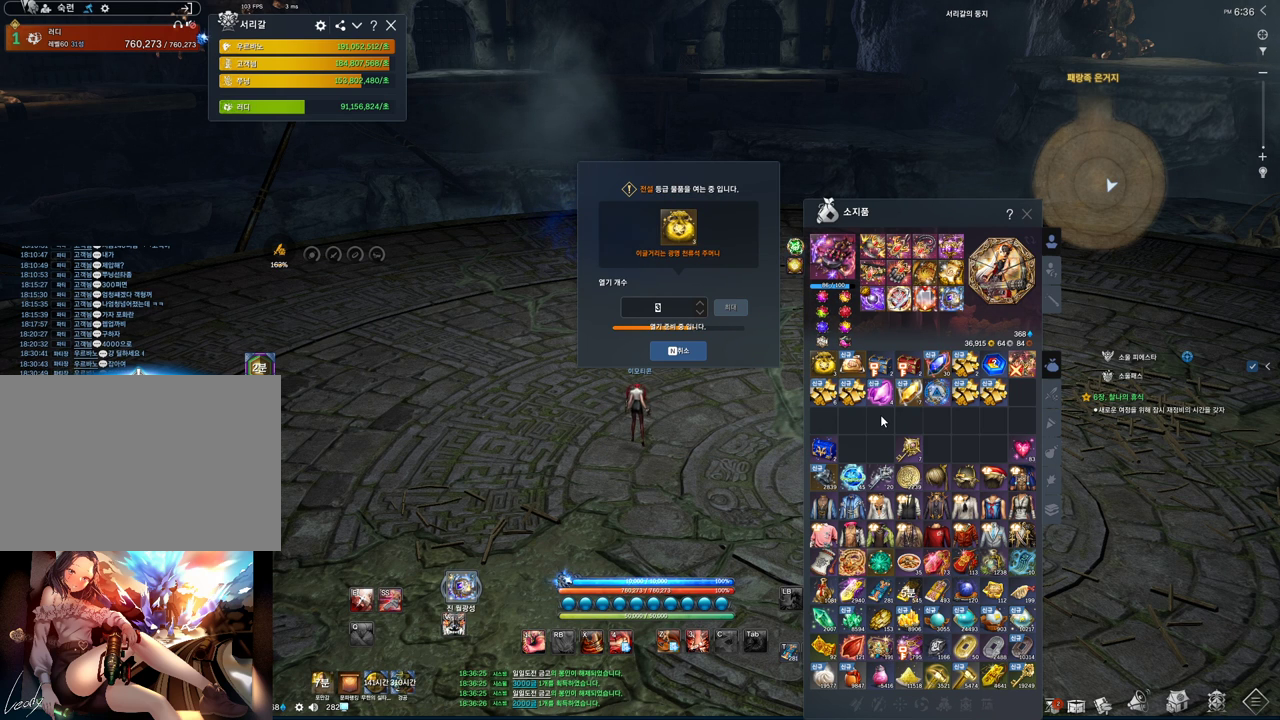
{"keys": [], "mouse": [], "events": []}
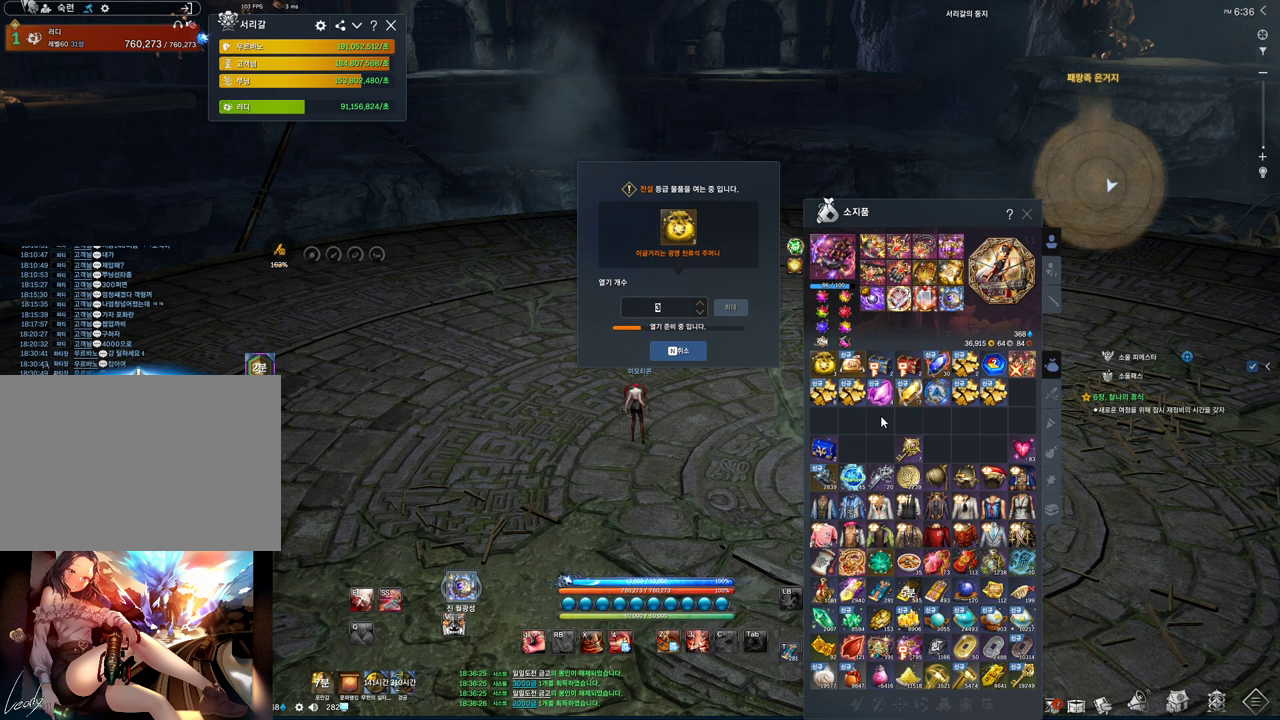
{"keys": [], "mouse": [], "events": []}
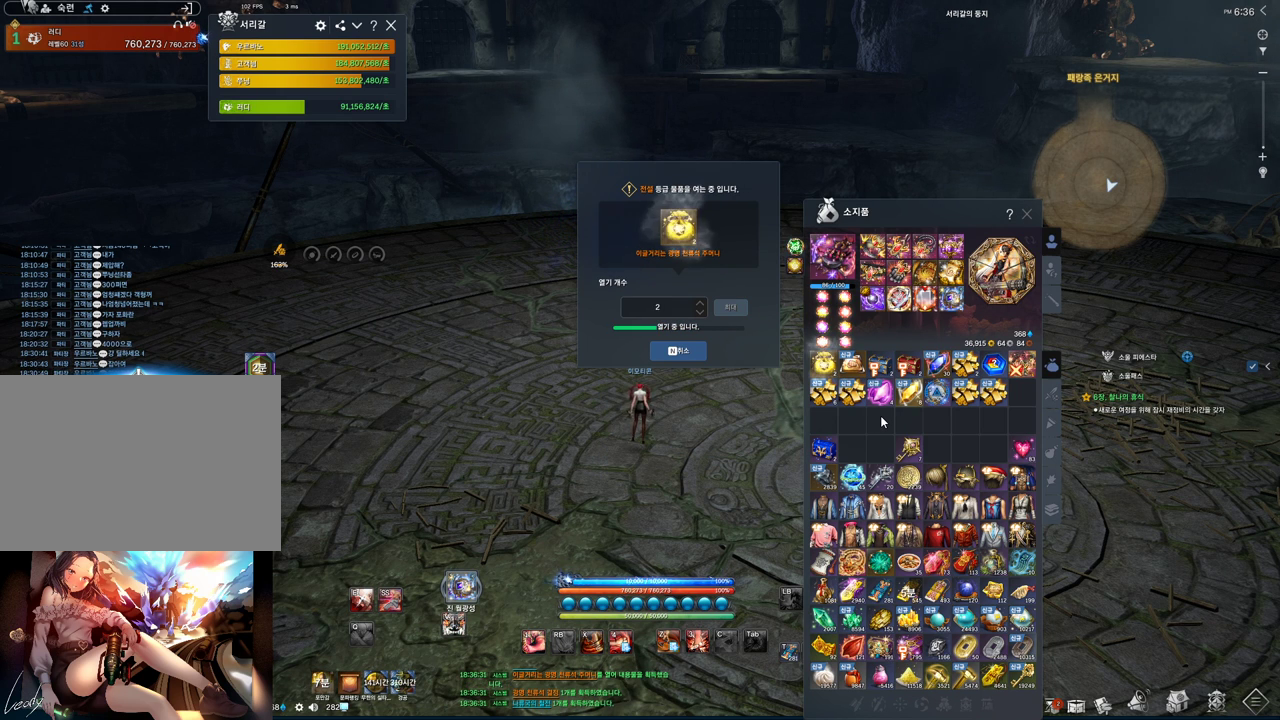
{"keys": [], "mouse": [], "events": []}
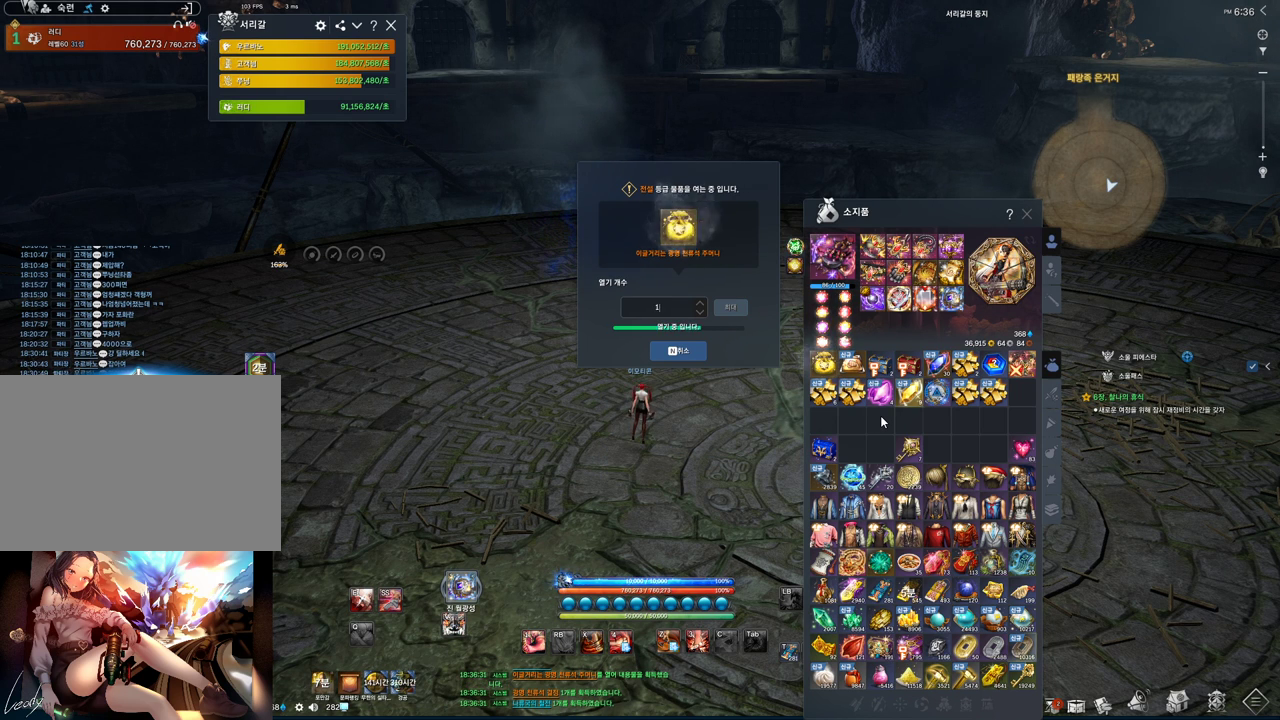
{"keys": [], "mouse": [], "events": []}
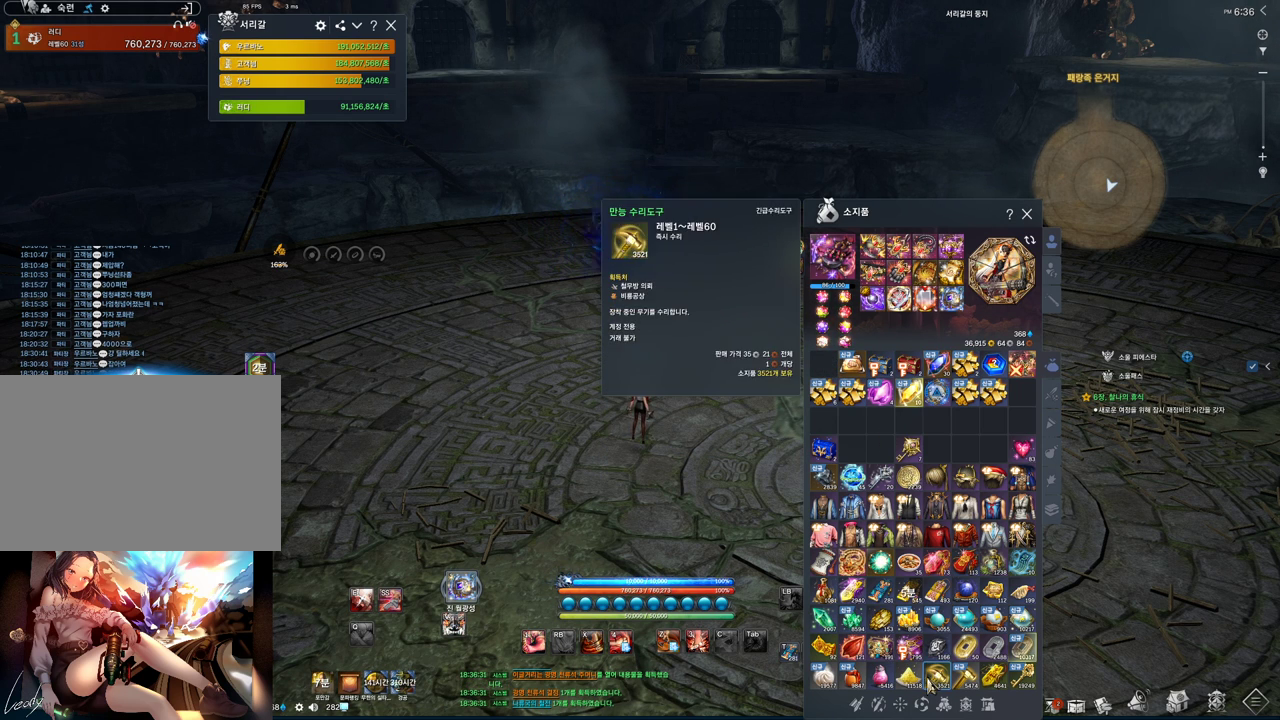
{"keys": [], "mouse": [], "events": []}
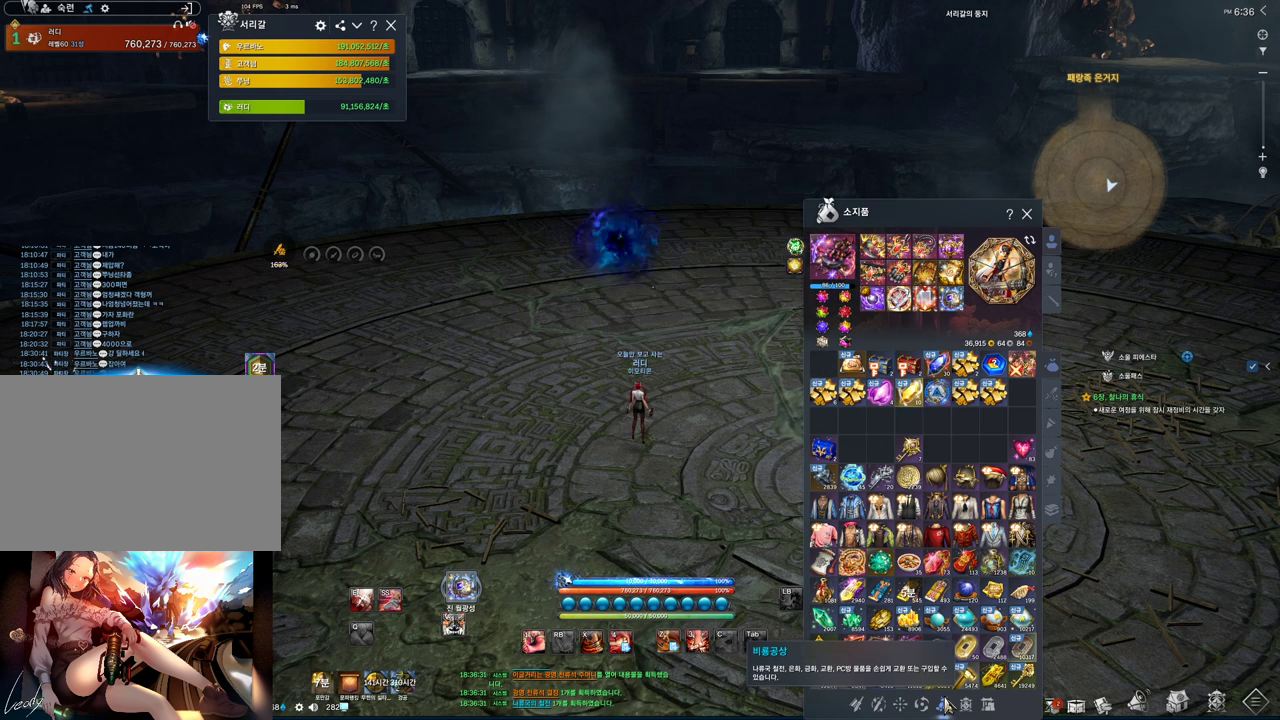
{"keys": [], "mouse": [], "events": []}
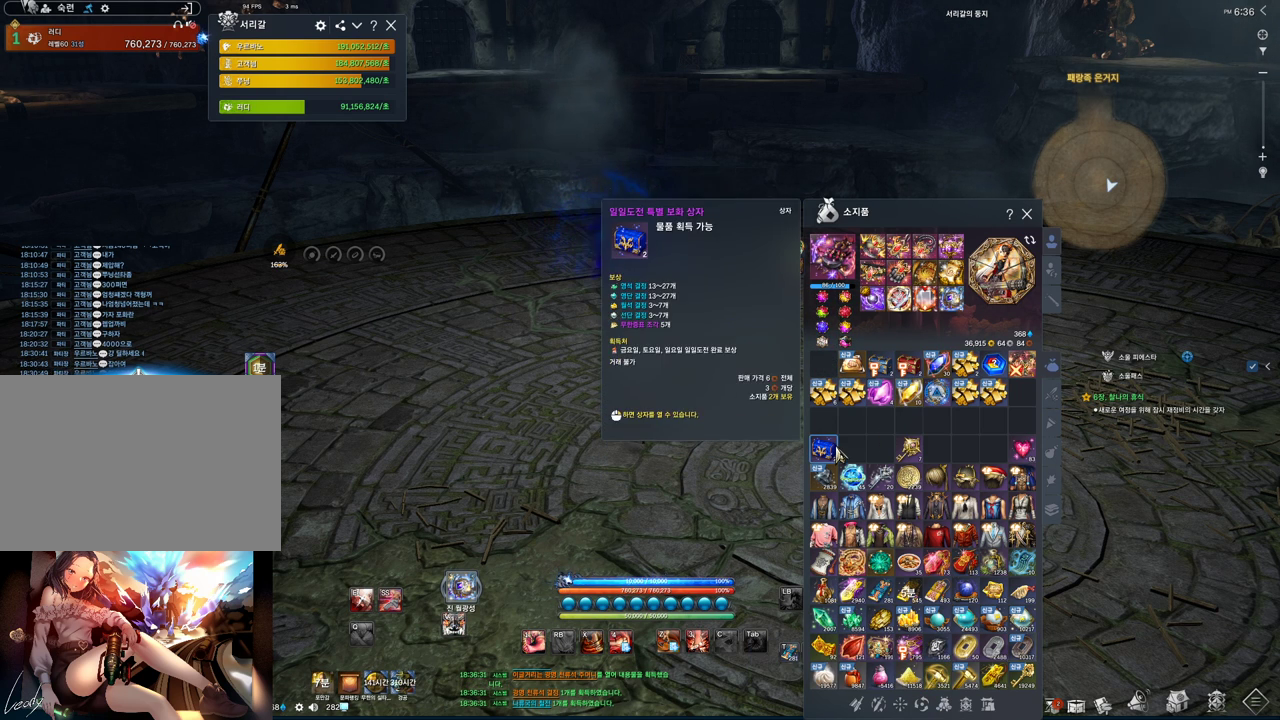
{"keys": [], "mouse": [], "events": [[133, "mouse_right", "down"], [267, "mouse_right", "up"]]}
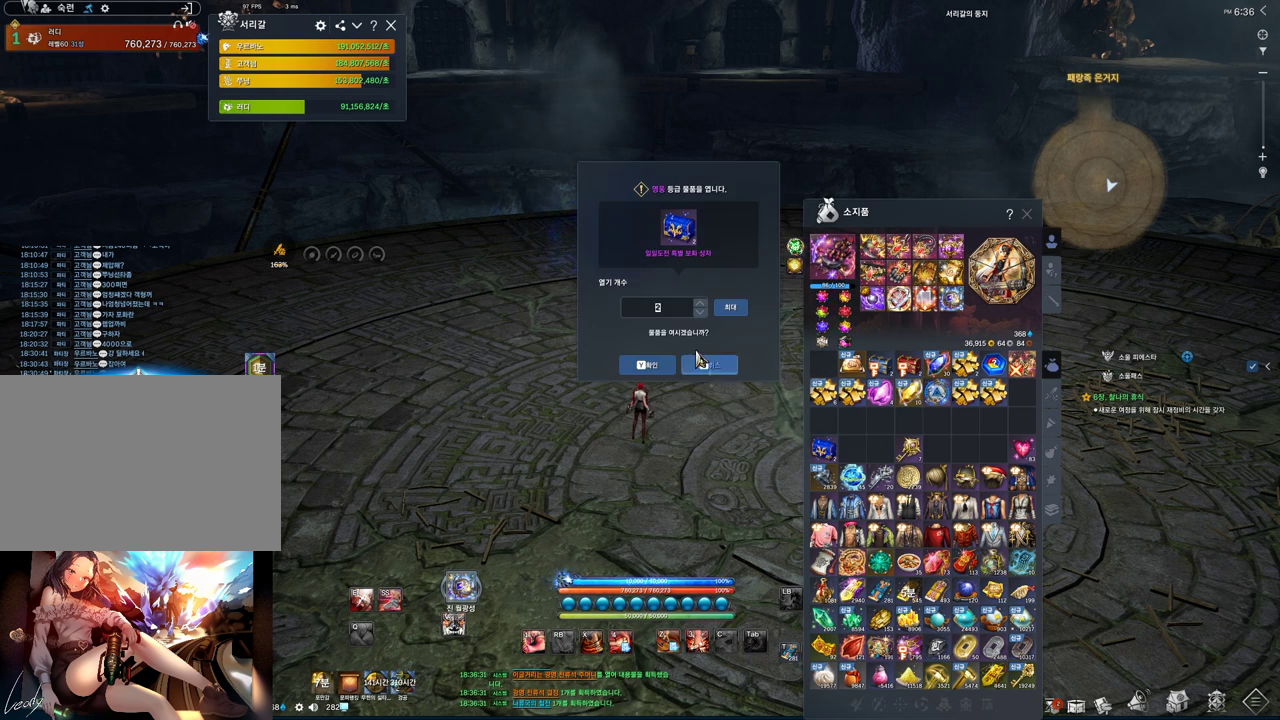
{"keys": [], "mouse": [], "events": [[233, "mouse_left", "down"], [333, "mouse_left", "up"]]}
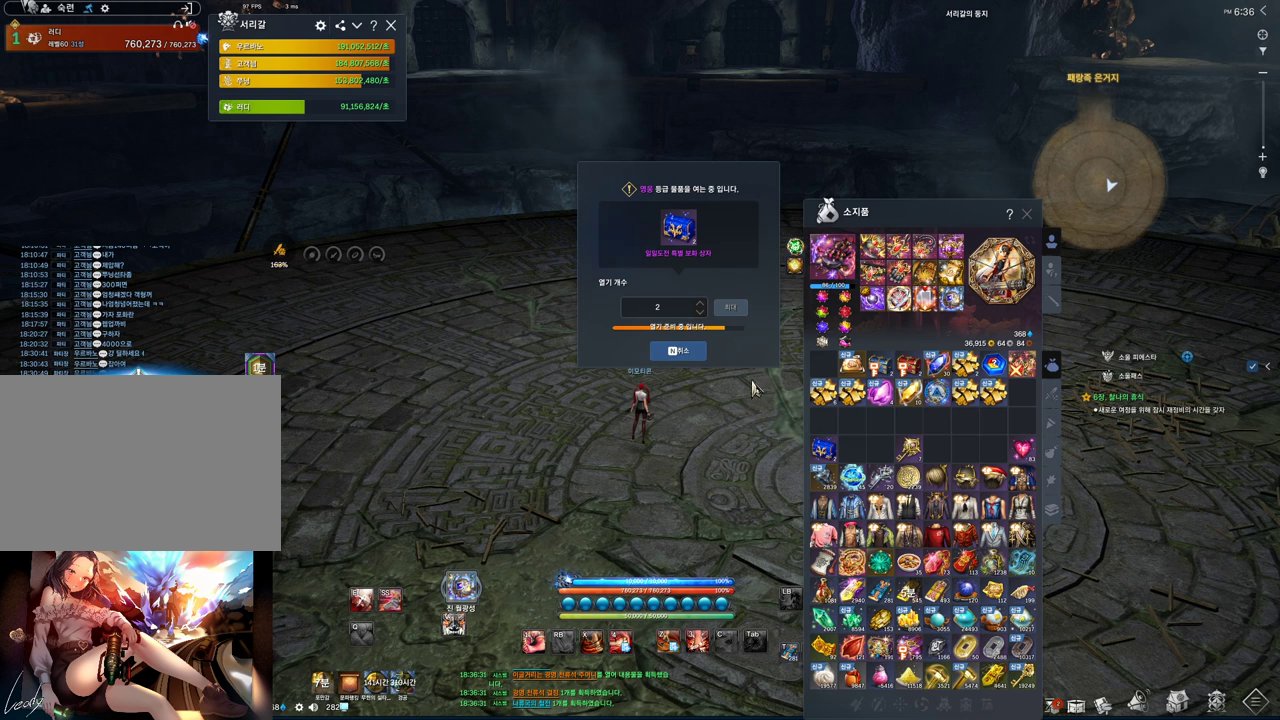
{"keys": [], "mouse": [], "events": []}
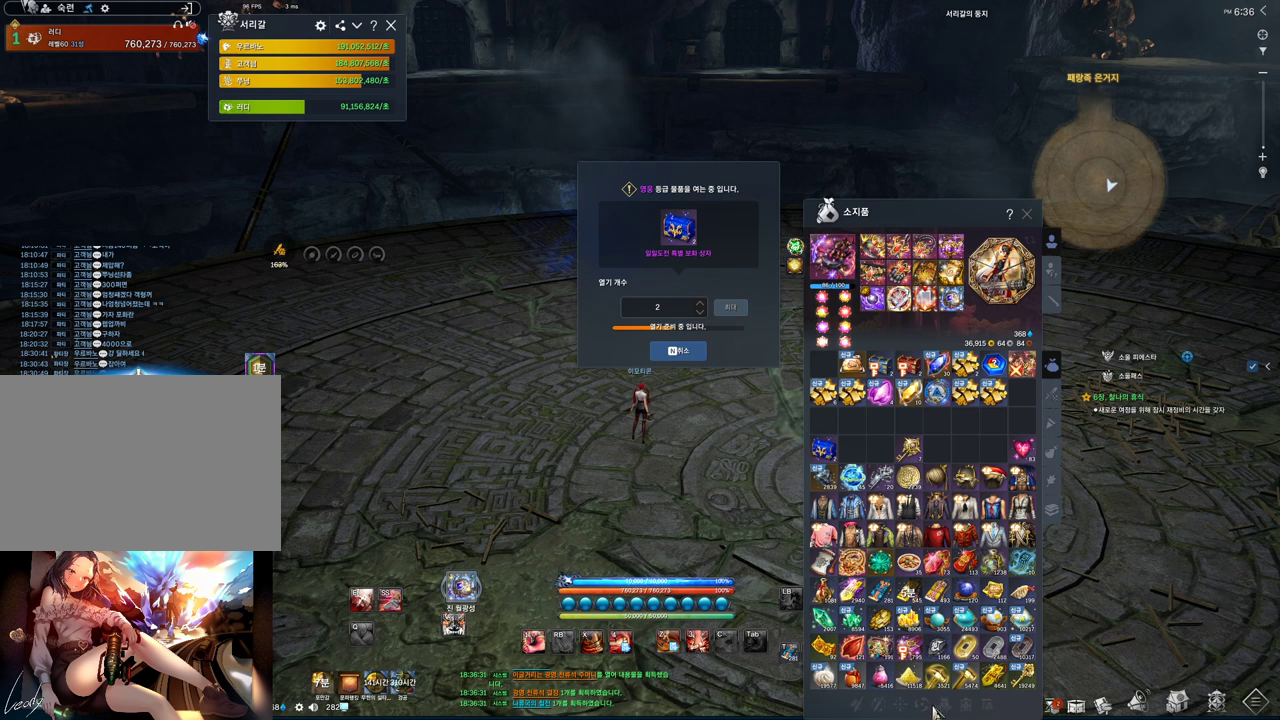
{"keys": [], "mouse": [], "events": []}
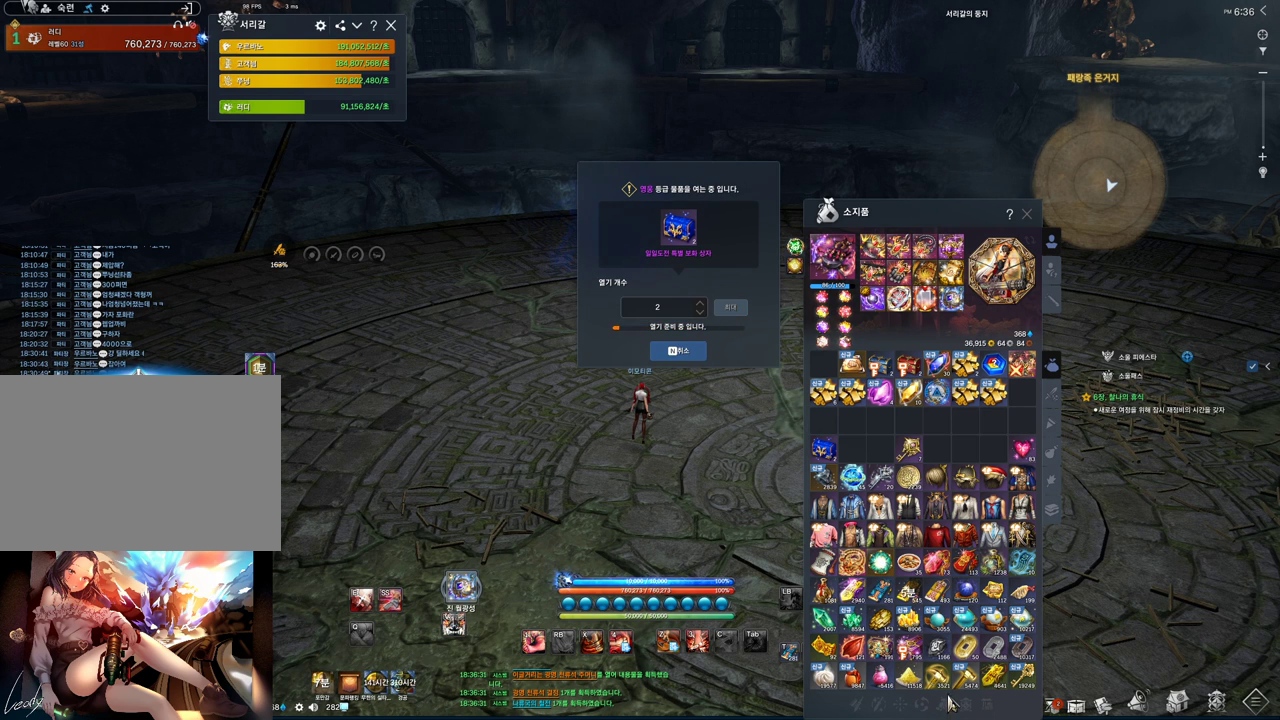
{"keys": [], "mouse": [], "events": [[333, "mouse_left", "down"], [433, "mouse_left", "up"]]}
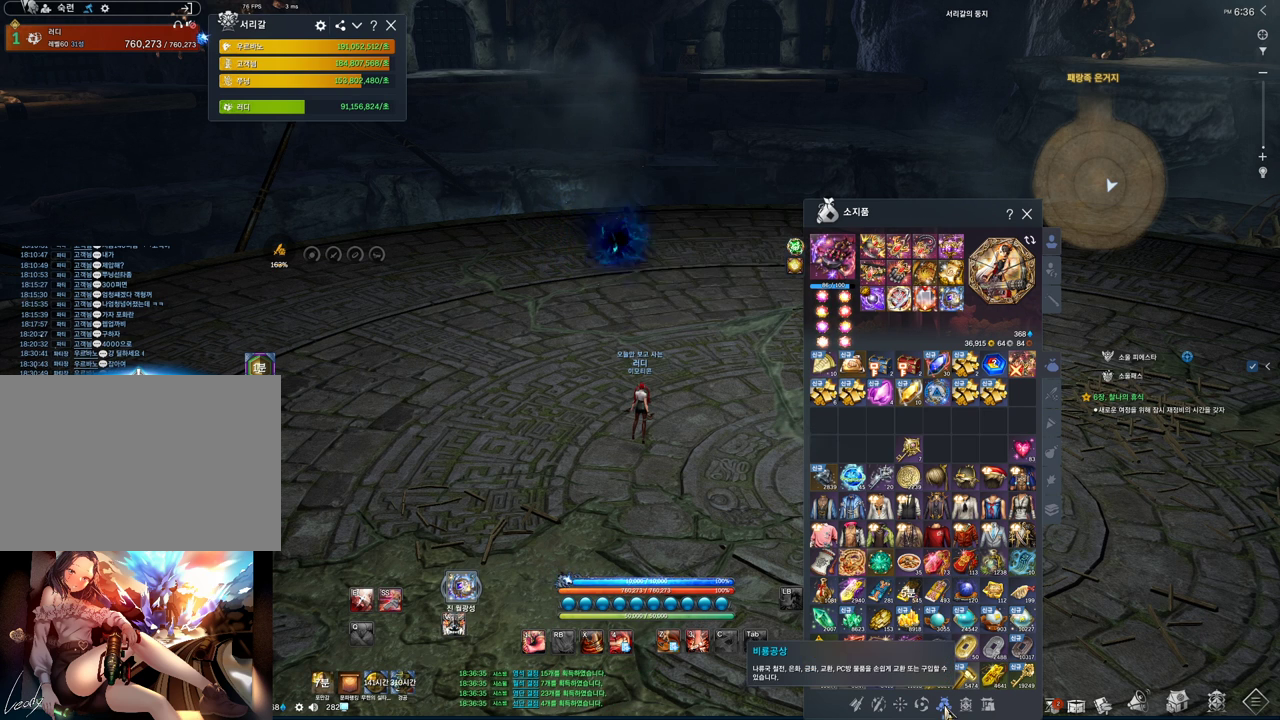
{"keys": [], "mouse": [], "events": [[400, "mouse_left", "down"], [467, "mouse_left", "up"]]}
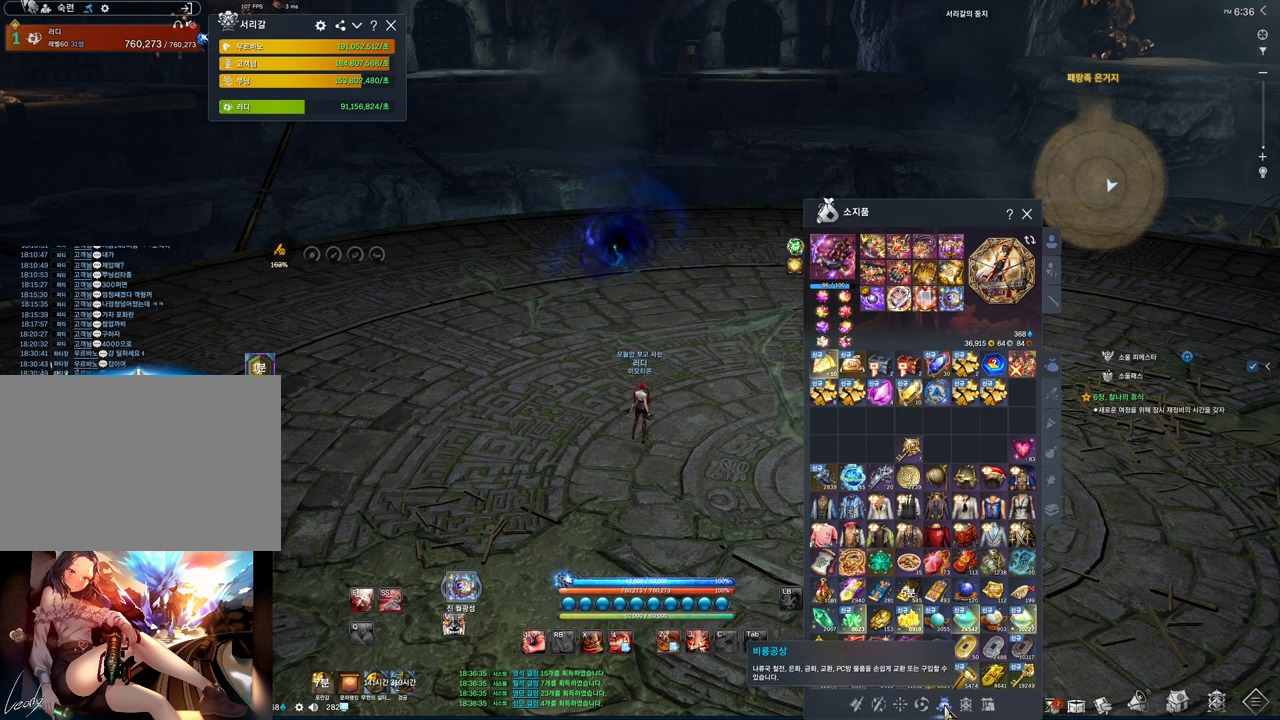
{"keys": [], "mouse": [], "events": []}
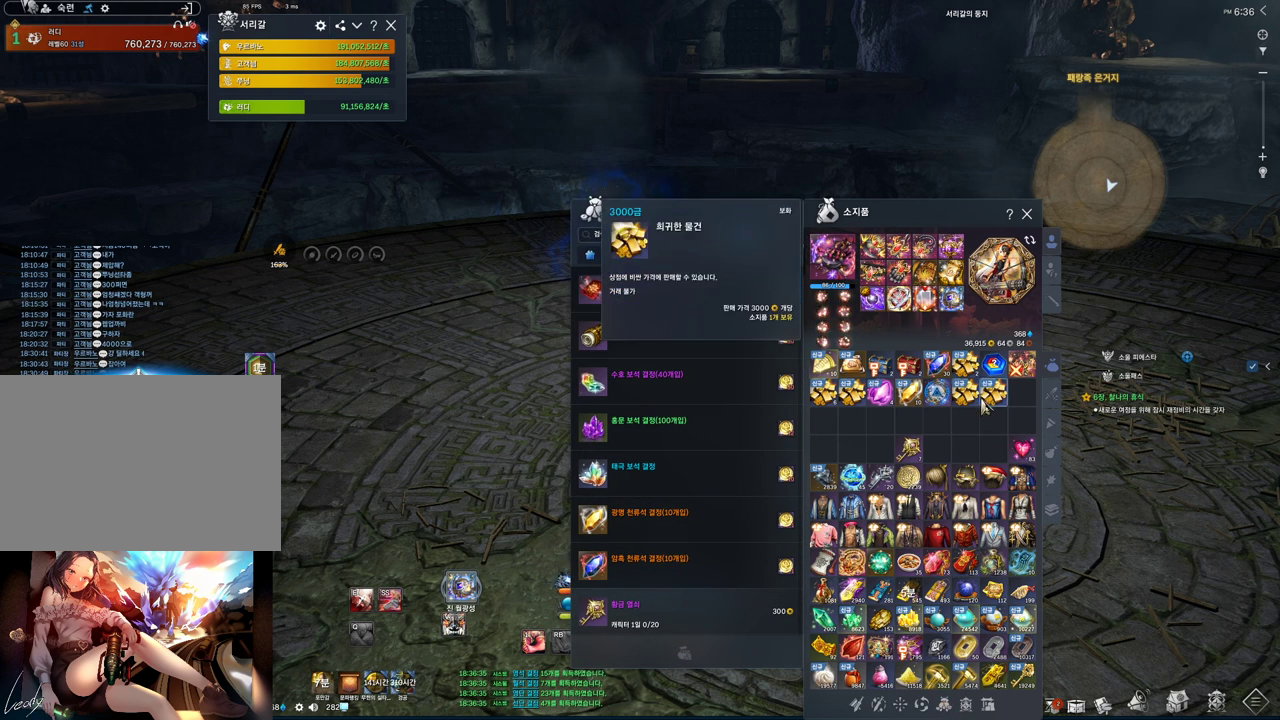
{"keys": [], "mouse": [], "events": [[100, "mouse_right", "down"], [167, "mouse_right", "up"], [400, "mouse_right", "down"], [500, "mouse_right", "up"]]}
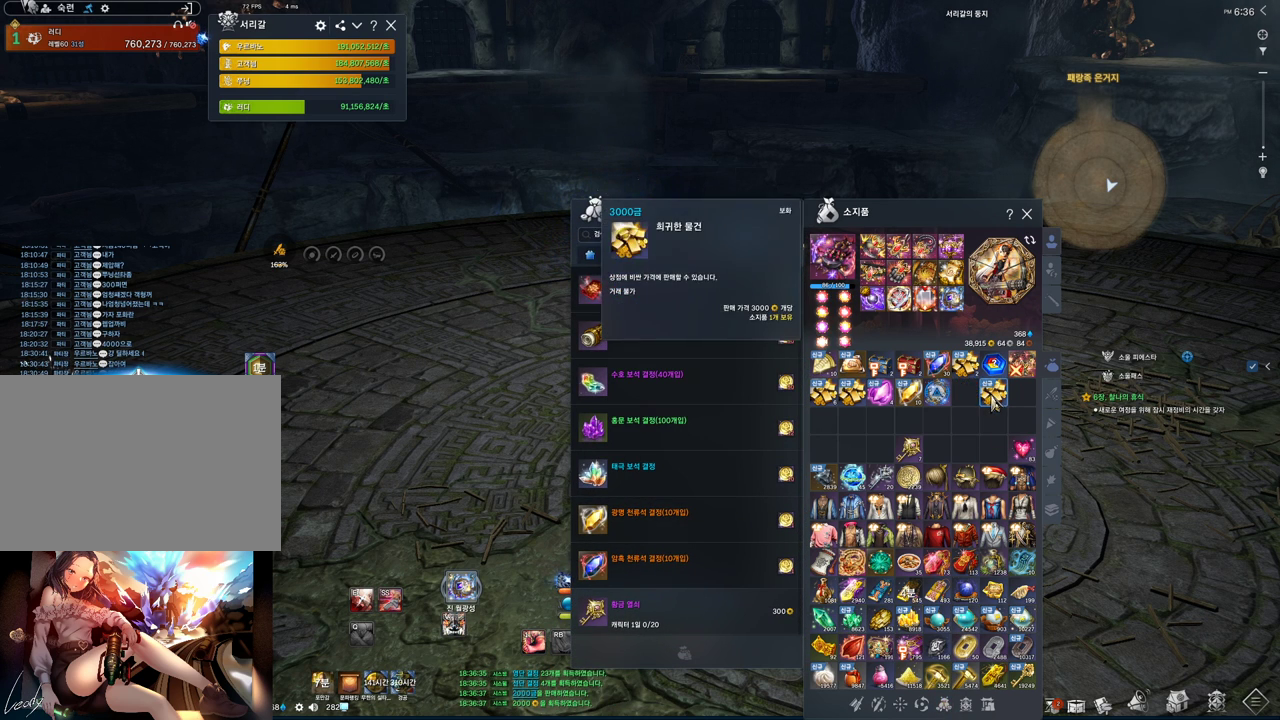
{"keys": [], "mouse": [], "events": [[300, "mouse_right", "down"], [400, "mouse_right", "up"]]}
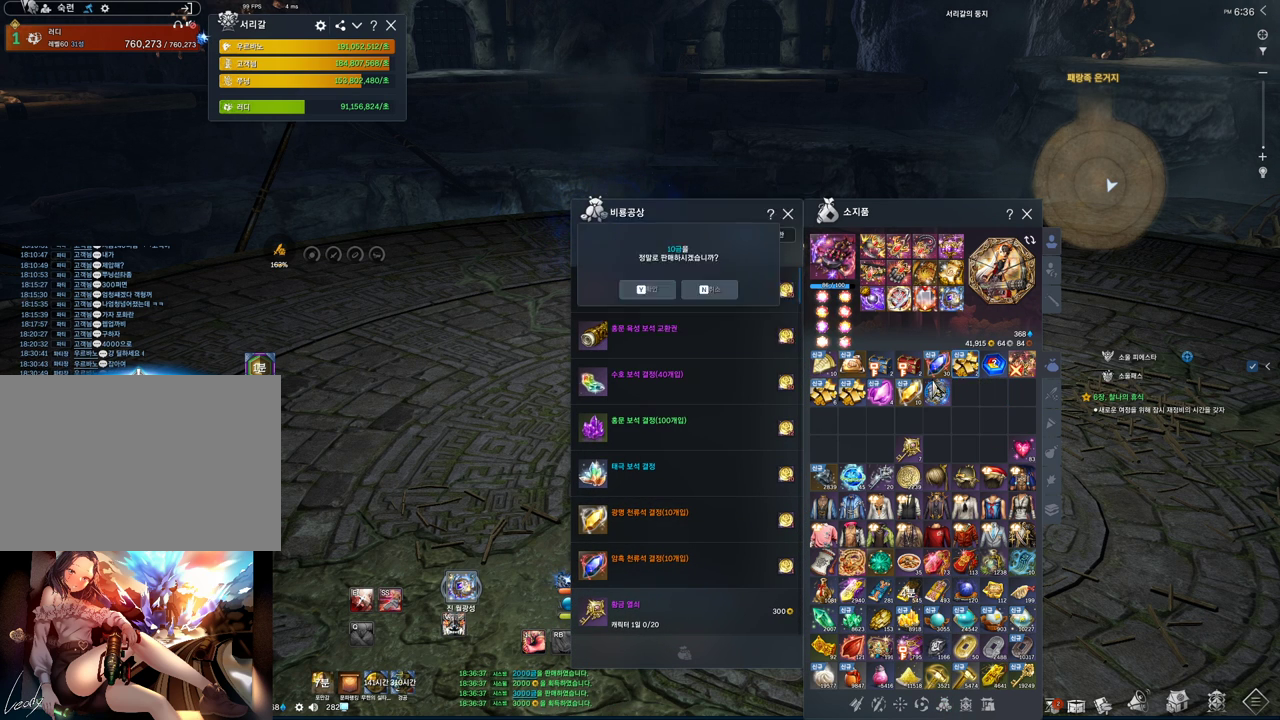
{"keys": [], "mouse": [], "events": [[300, "mouse_right", "down"], [400, "mouse_right", "up"]]}